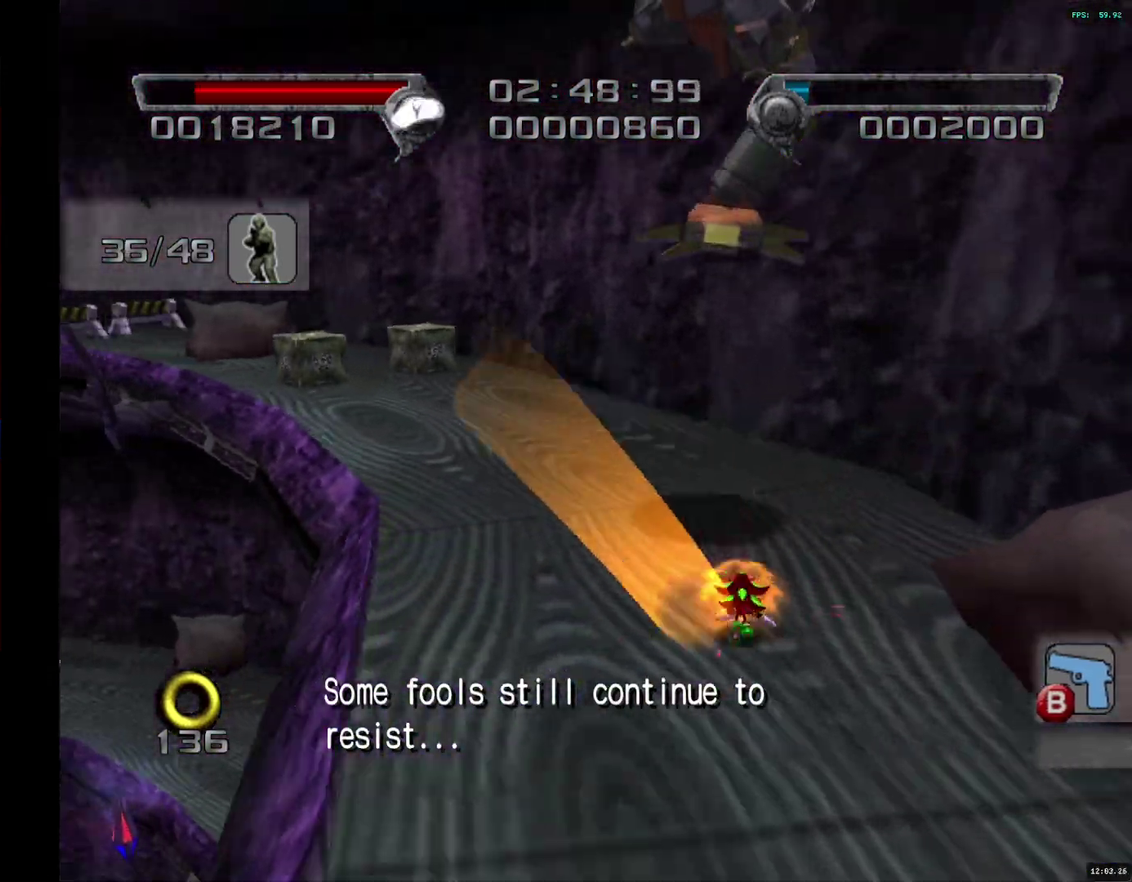
Gameplay with a controller (PlayStation layout); each line is a JSON object with the inputs held at the frame after it. "events" lists button and stick changes between this image and that frame as [ms after this image, input, new state], when the widget could be followed in between.
{"buttons": [], "left_stick": "up", "right_stick": "center", "events": [[83, "left_stick", "center"], [100, "right_stick", "center"], [417, "SQUARE", "down"], [500, "SQUARE", "up"], [500, "left_stick", "up"]]}
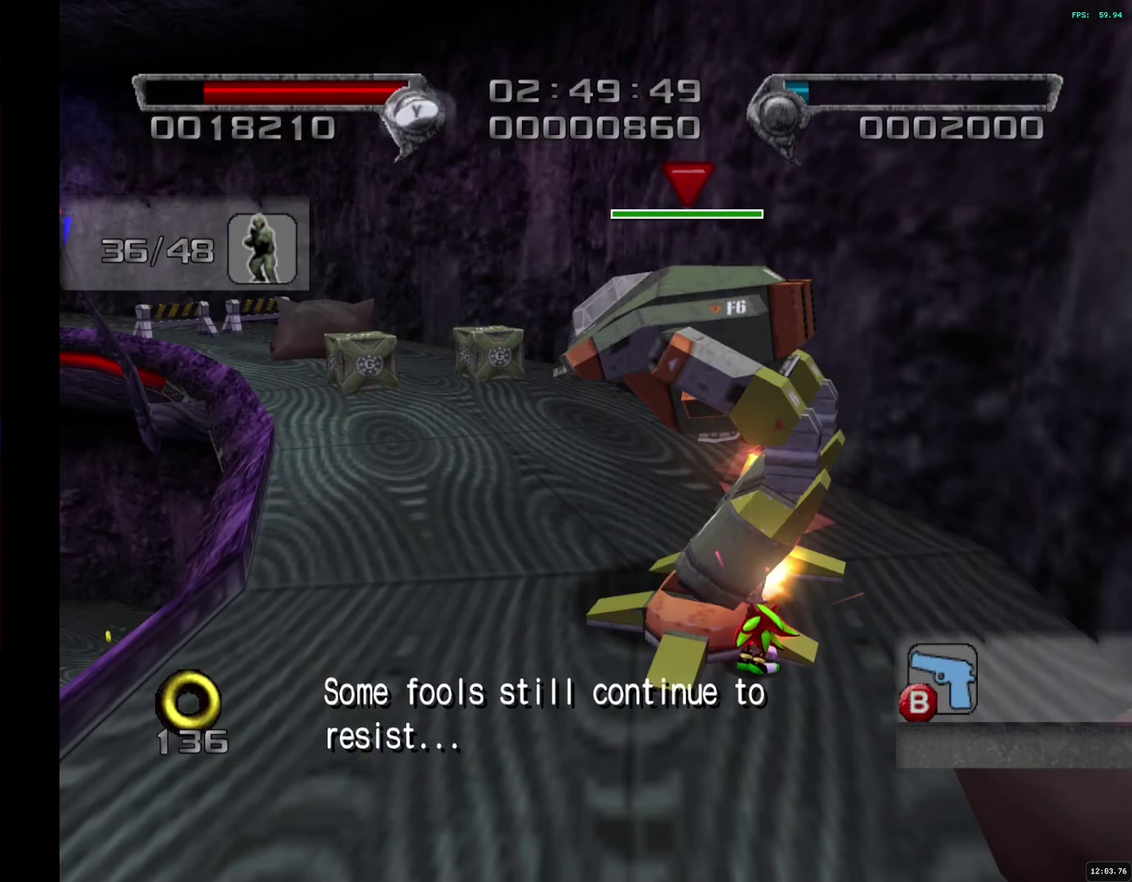
{"buttons": [], "left_stick": "up-left", "right_stick": "center", "events": [[100, "CROSS", "down"], [133, "left_stick", "up-left"], [200, "CROSS", "up"], [317, "SQUARE", "down"], [383, "SQUARE", "up"]]}
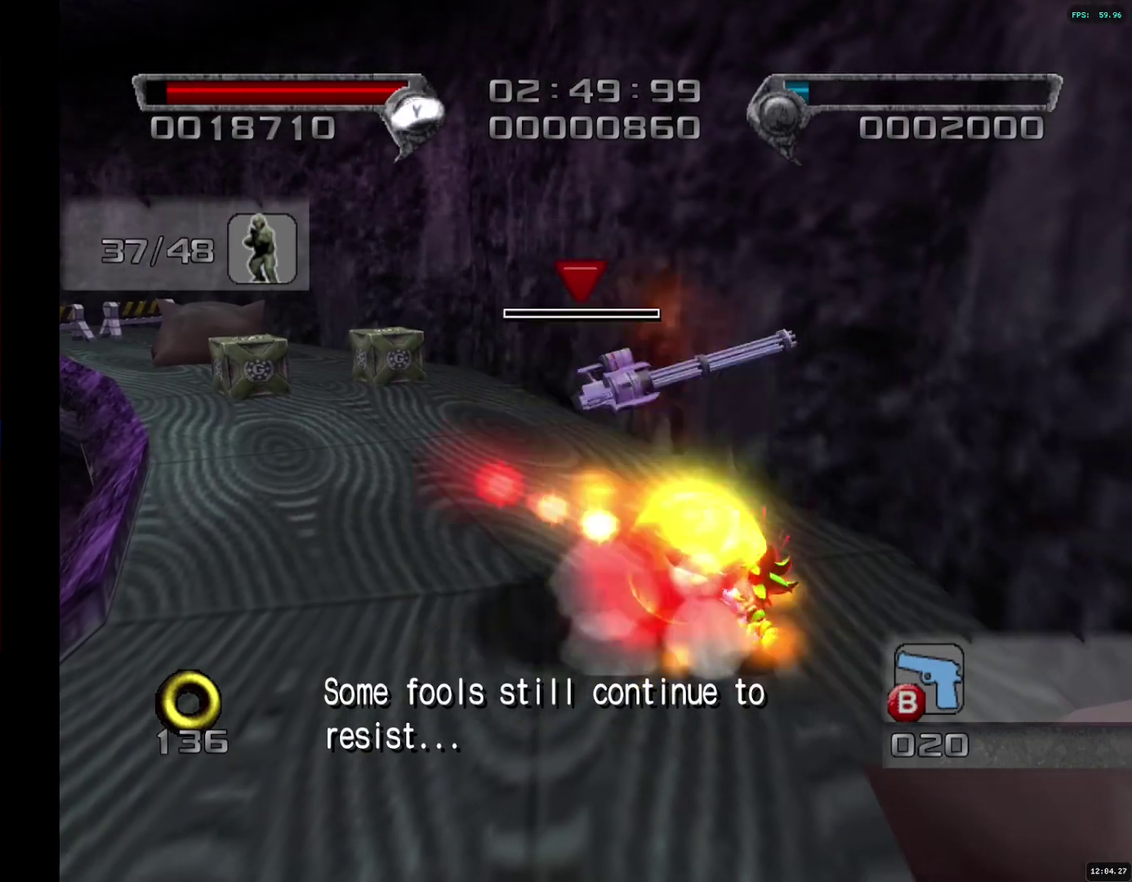
{"buttons": [], "left_stick": "up", "right_stick": "center", "events": [[67, "right_stick", "right"], [317, "left_stick", "up"], [317, "right_stick", "center"], [433, "SQUARE", "down"], [483, "SQUARE", "up"]]}
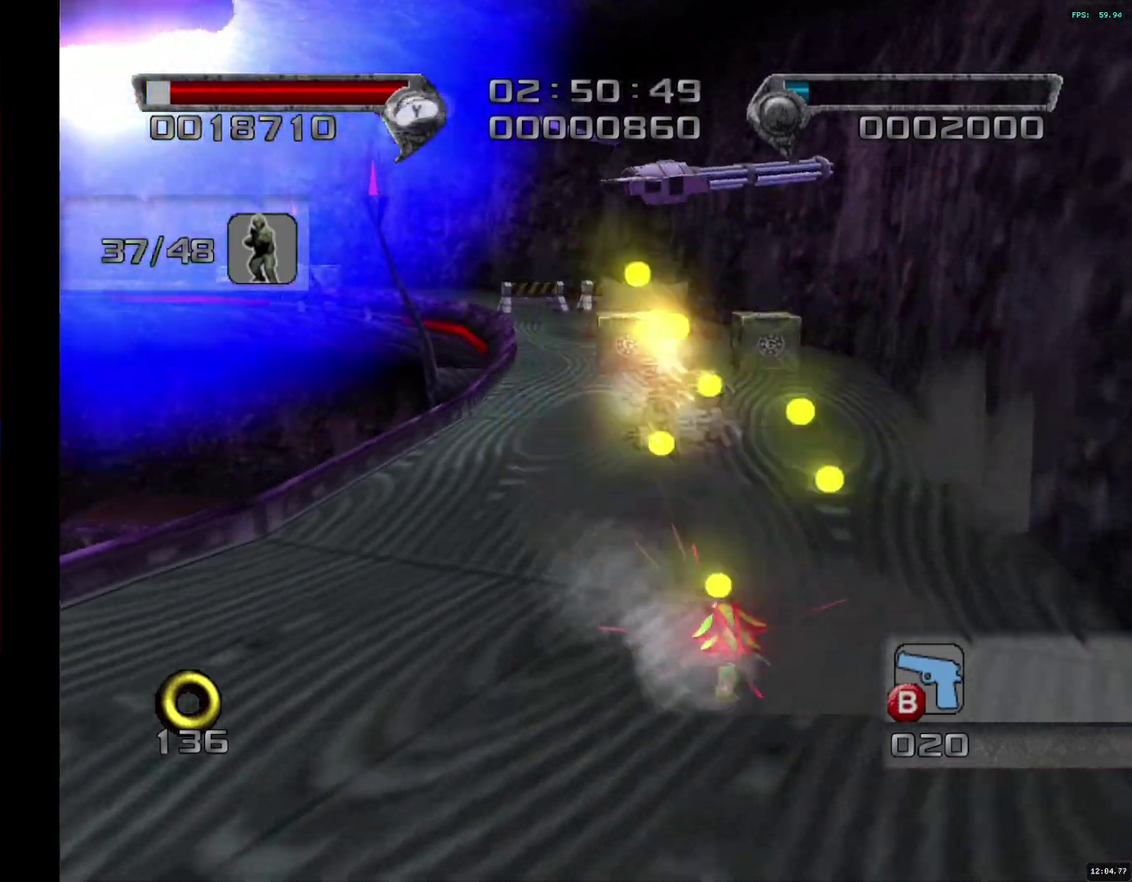
{"buttons": [], "left_stick": "up", "right_stick": "center", "events": [[67, "SQUARE", "down"], [117, "SQUARE", "up"], [250, "left_stick", "up-left"], [383, "left_stick", "up"]]}
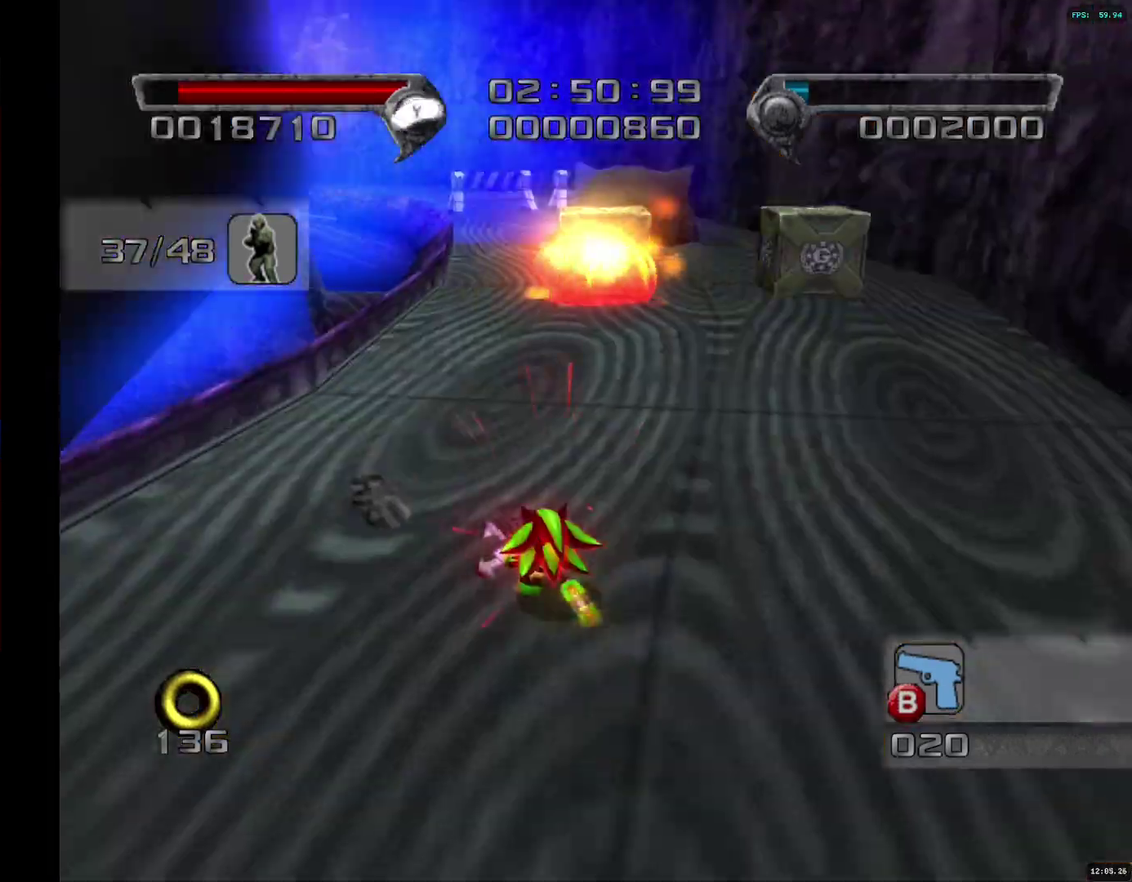
{"buttons": [], "left_stick": "up", "right_stick": "center", "events": [[50, "SQUARE", "down"], [100, "SQUARE", "up"], [217, "SQUARE", "down"], [267, "left_stick", "up-left"], [283, "SQUARE", "up"], [367, "left_stick", "up"], [400, "SQUARE", "down"], [450, "SQUARE", "up"]]}
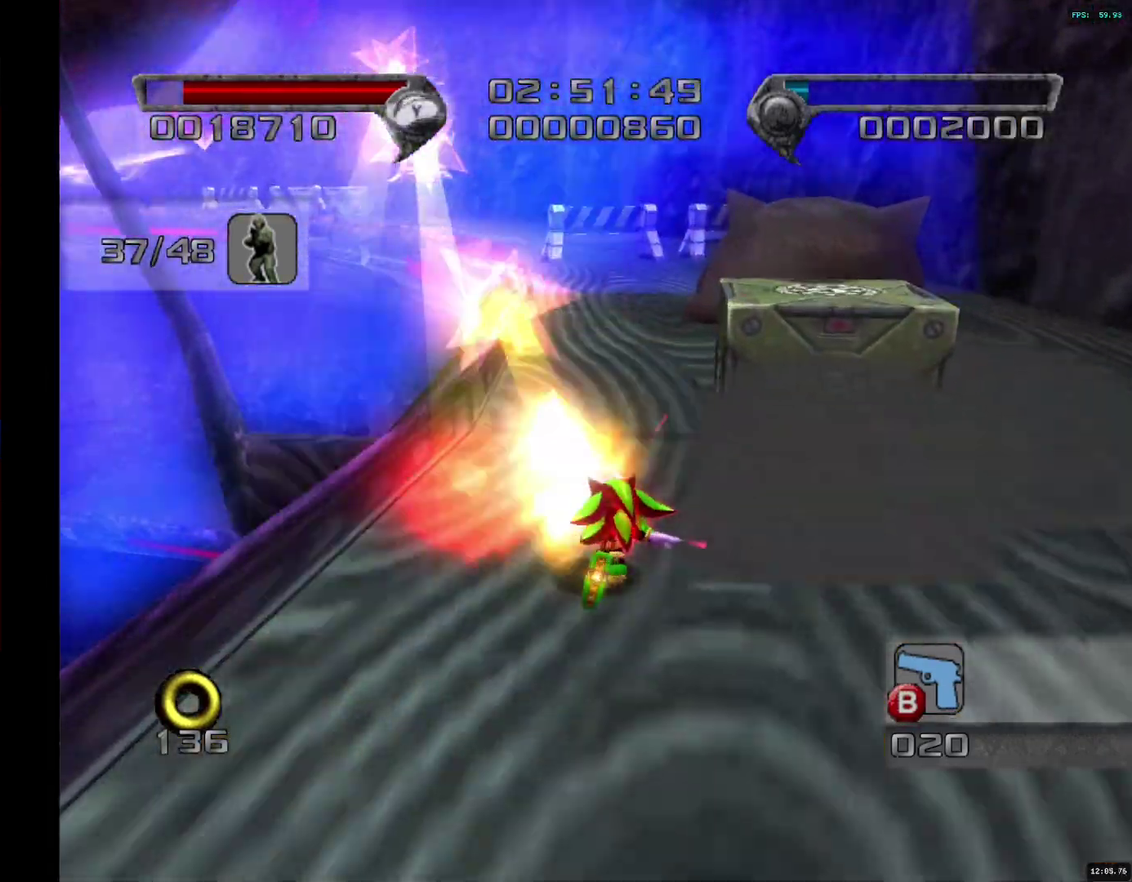
{"buttons": [], "left_stick": "up", "right_stick": "center", "events": [[67, "SQUARE", "down"], [133, "SQUARE", "up"], [217, "SQUARE", "down"], [300, "SQUARE", "up"]]}
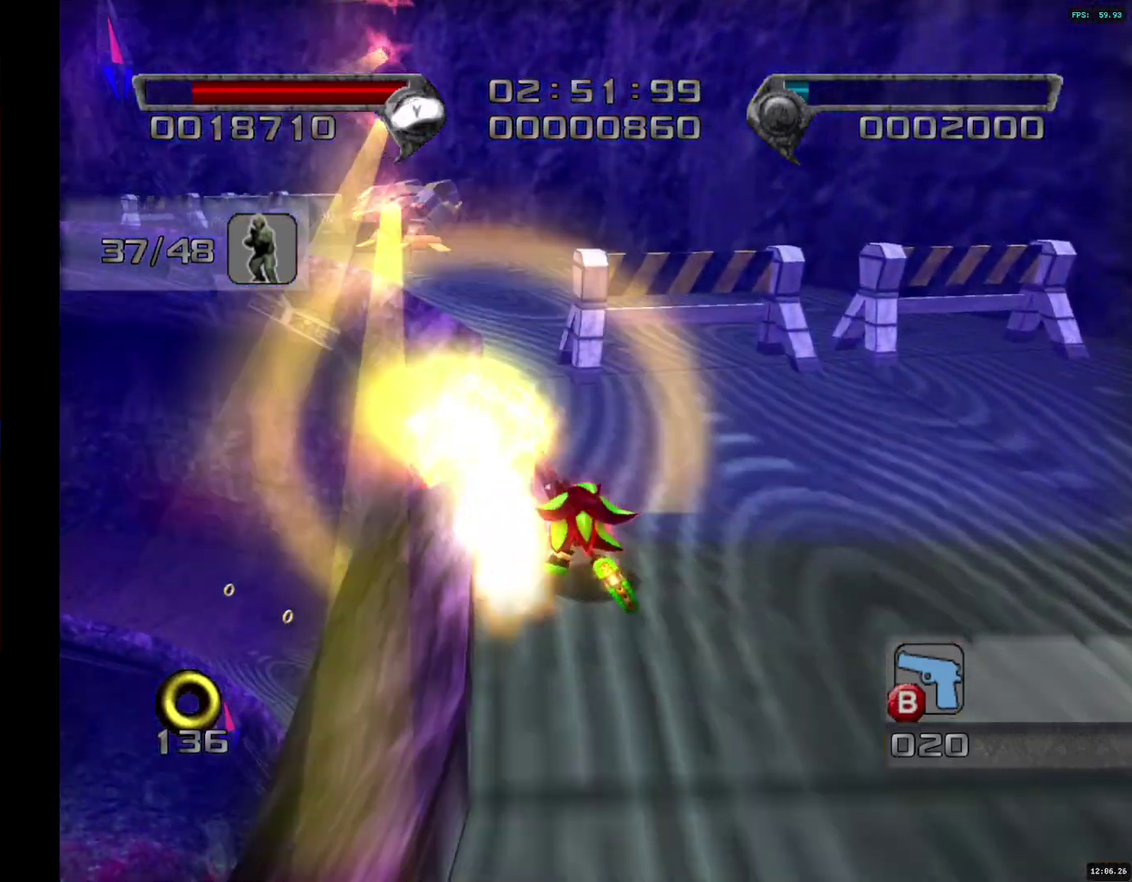
{"buttons": [], "left_stick": "down", "right_stick": "center", "events": [[17, "SQUARE", "down"], [83, "left_stick", "center"], [117, "SQUARE", "up"], [150, "left_stick", "down"]]}
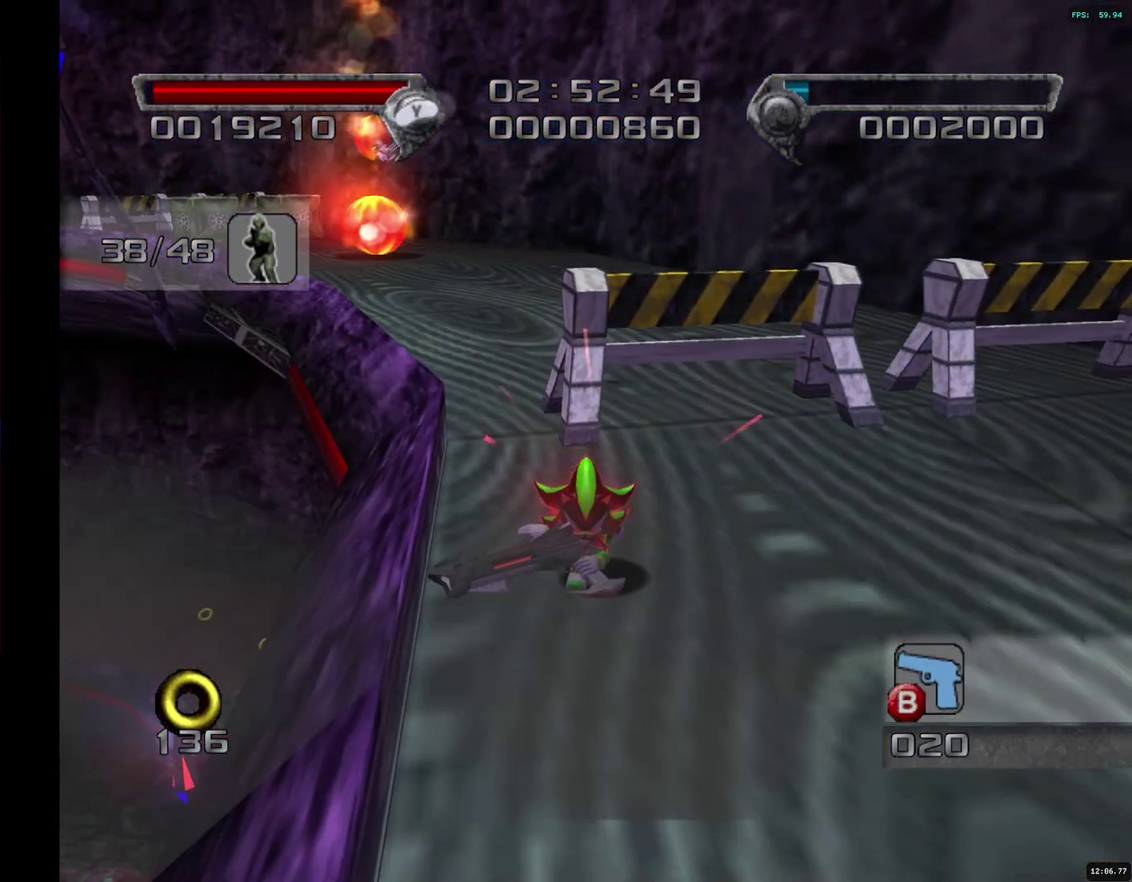
{"buttons": [], "left_stick": "left", "right_stick": "right", "events": [[83, "right_stick", "right"], [217, "left_stick", "down-left"], [483, "left_stick", "left"]]}
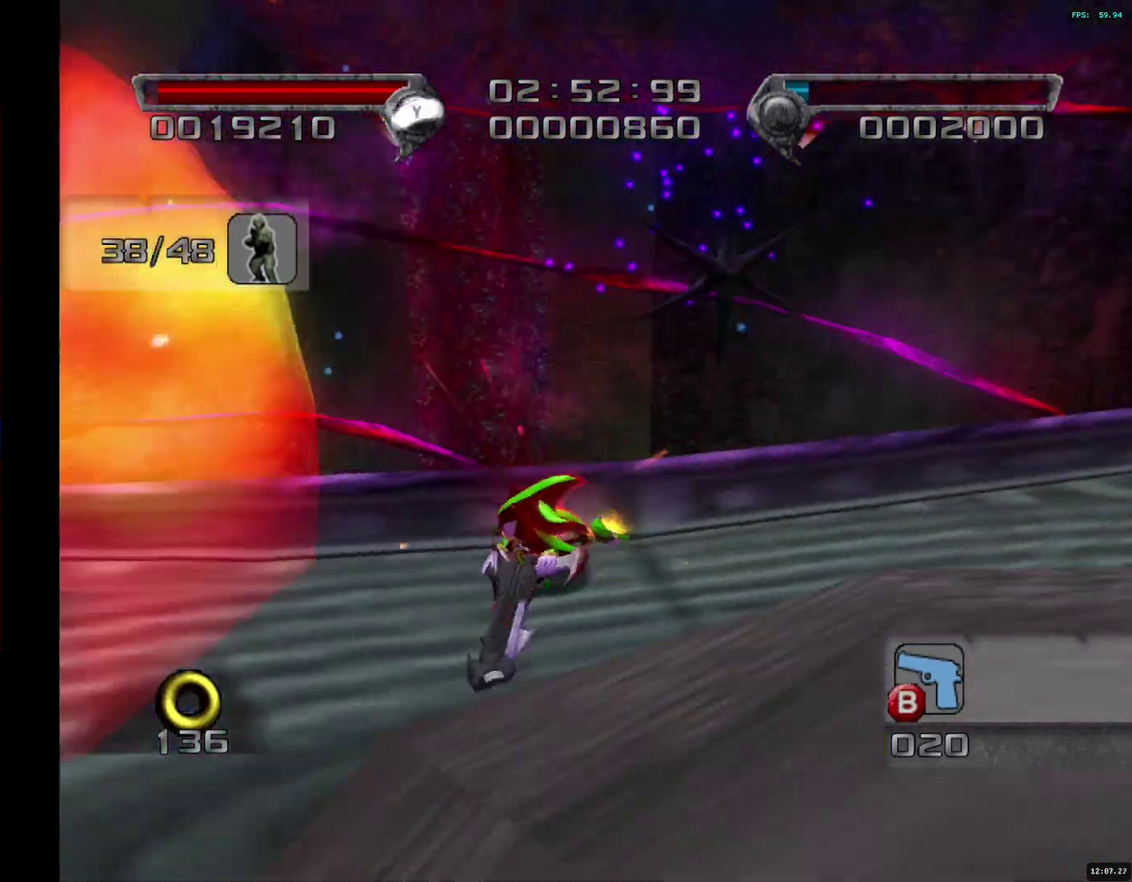
{"buttons": [], "left_stick": "up", "right_stick": "center", "events": [[100, "right_stick", "center"], [133, "left_stick", "up-left"], [450, "left_stick", "up"]]}
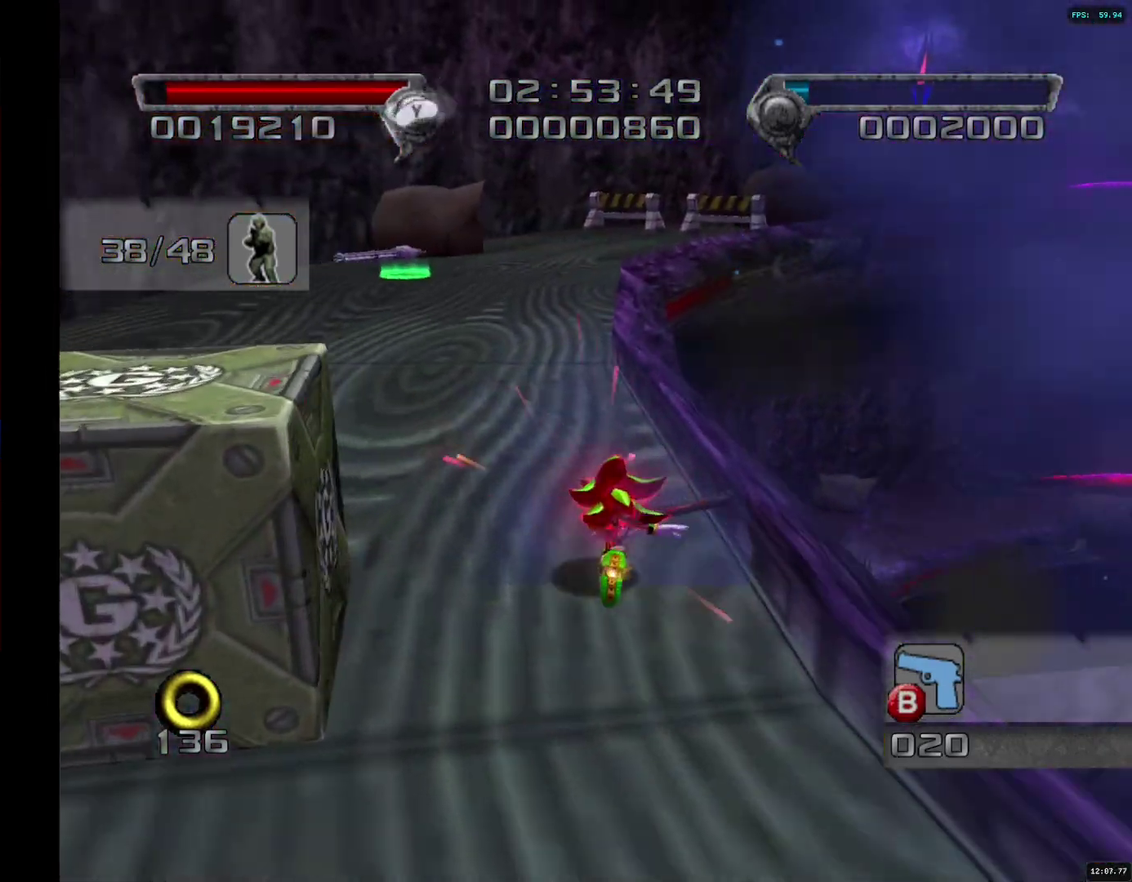
{"buttons": [], "left_stick": "up-right", "right_stick": "center", "events": [[200, "left_stick", "up-right"], [367, "left_stick", "up"], [450, "left_stick", "up-right"]]}
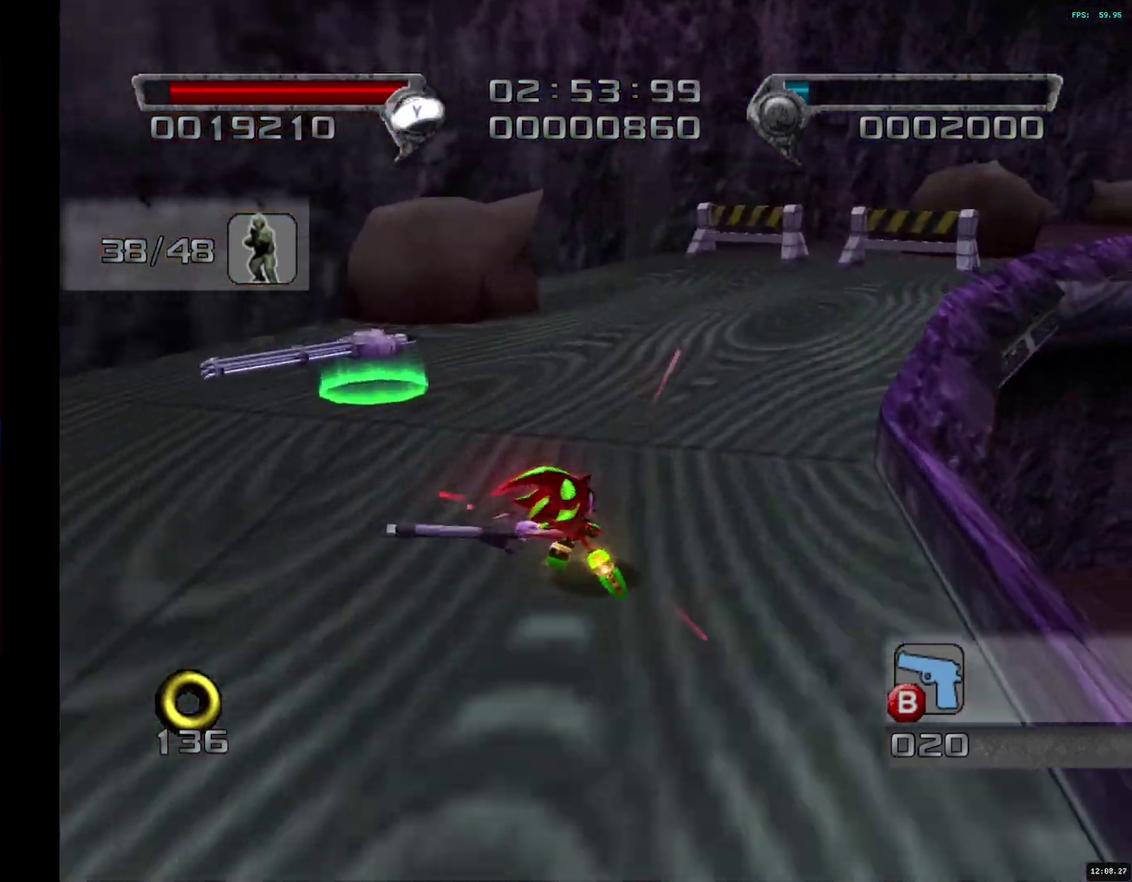
{"buttons": [], "left_stick": "up-right", "right_stick": "center", "events": [[317, "SQUARE", "down"], [383, "SQUARE", "up"]]}
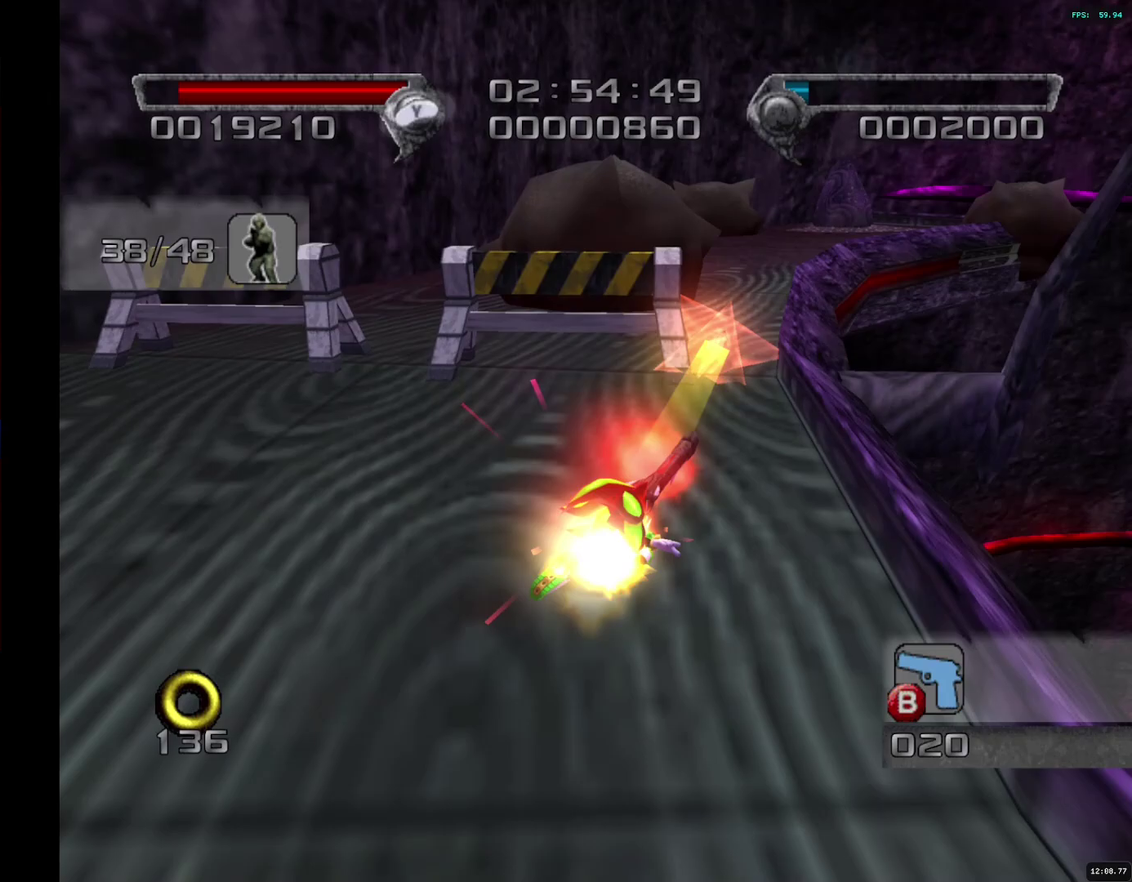
{"buttons": [], "left_stick": "down-right", "right_stick": "down-right", "events": [[50, "left_stick", "center"], [100, "left_stick", "down-right"], [183, "CROSS", "down"], [267, "CROSS", "up"], [350, "right_stick", "down"], [400, "right_stick", "down-right"]]}
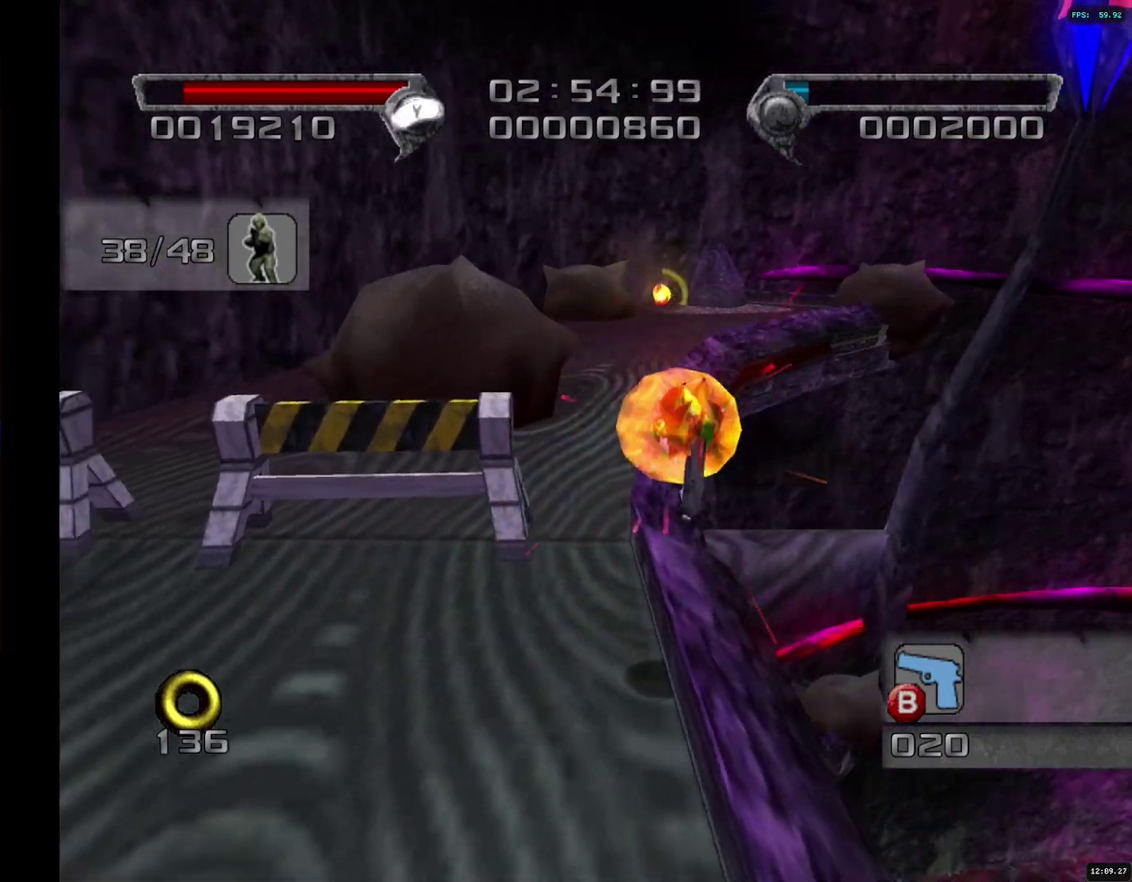
{"buttons": [], "left_stick": "up-left", "right_stick": "down-right", "events": [[300, "left_stick", "down"], [367, "left_stick", "down-left"], [417, "left_stick", "left"], [500, "left_stick", "up-left"]]}
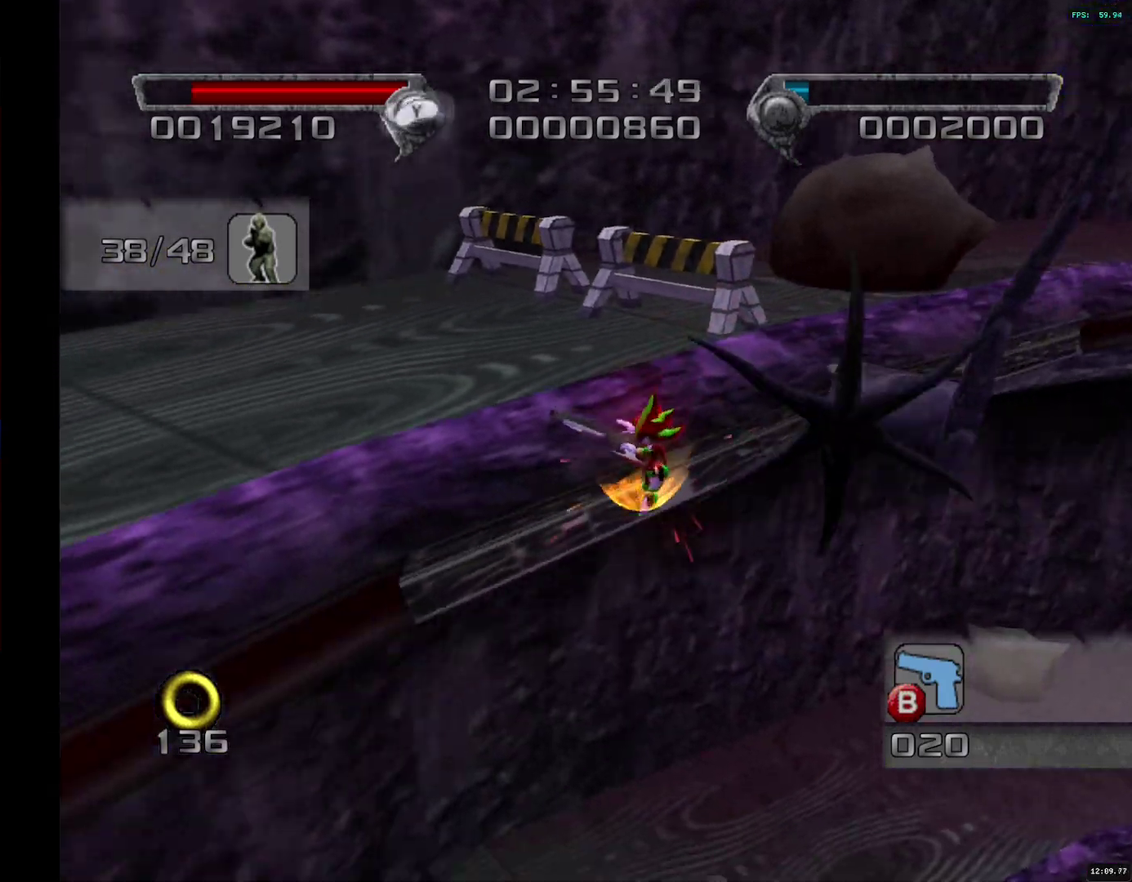
{"buttons": [], "left_stick": "up", "right_stick": "right", "events": [[67, "left_stick", "up"], [217, "right_stick", "right"]]}
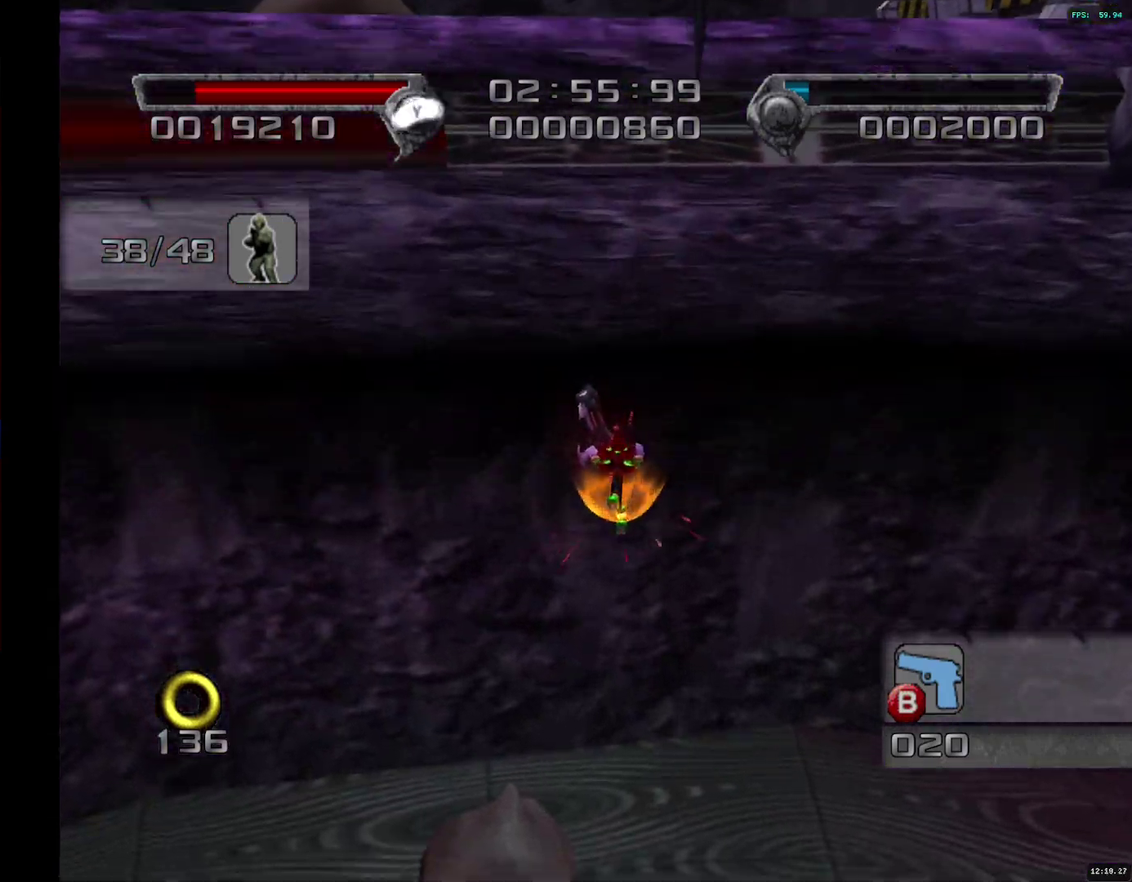
{"buttons": ["CROSS"], "left_stick": "left", "right_stick": "right", "events": [[267, "left_stick", "up-left"], [433, "CROSS", "down"], [433, "left_stick", "left"]]}
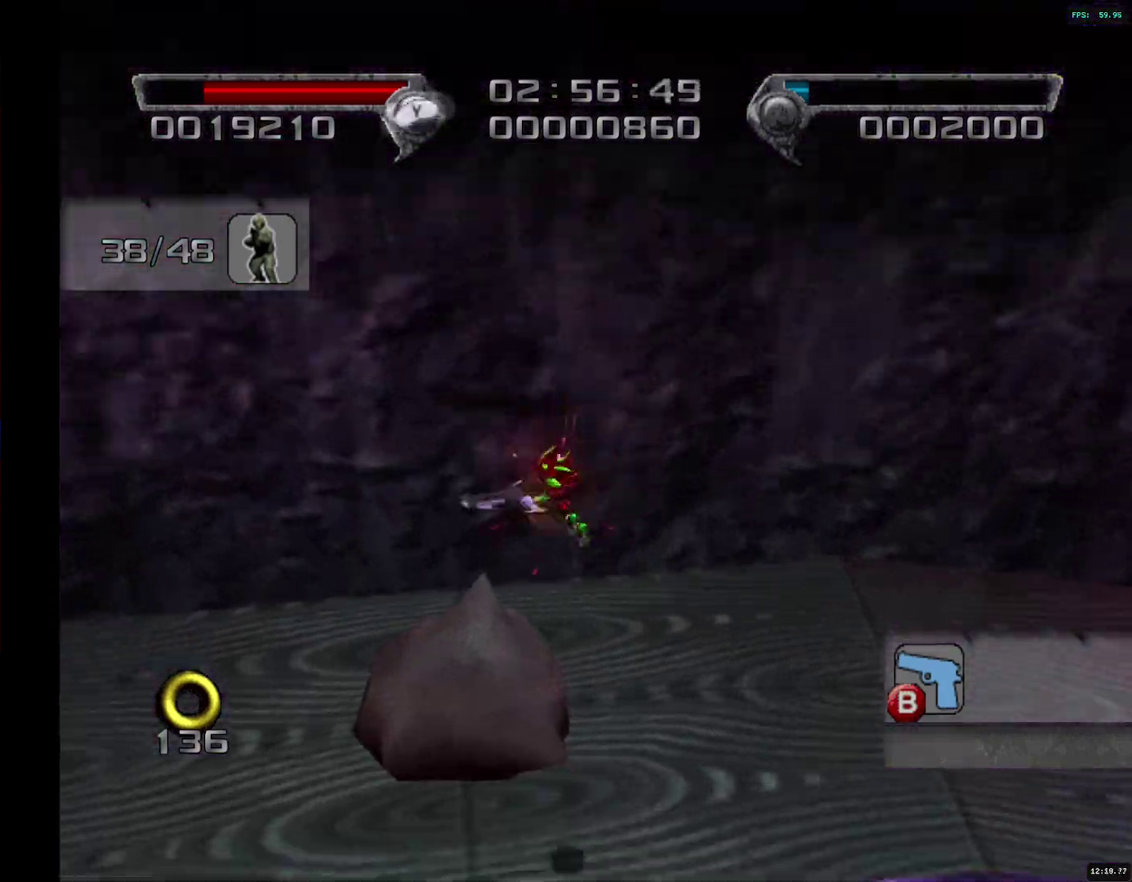
{"buttons": [], "left_stick": "up-left", "right_stick": "down-right", "events": [[50, "CROSS", "up"], [333, "left_stick", "center"], [367, "right_stick", "down-right"], [433, "left_stick", "up-left"]]}
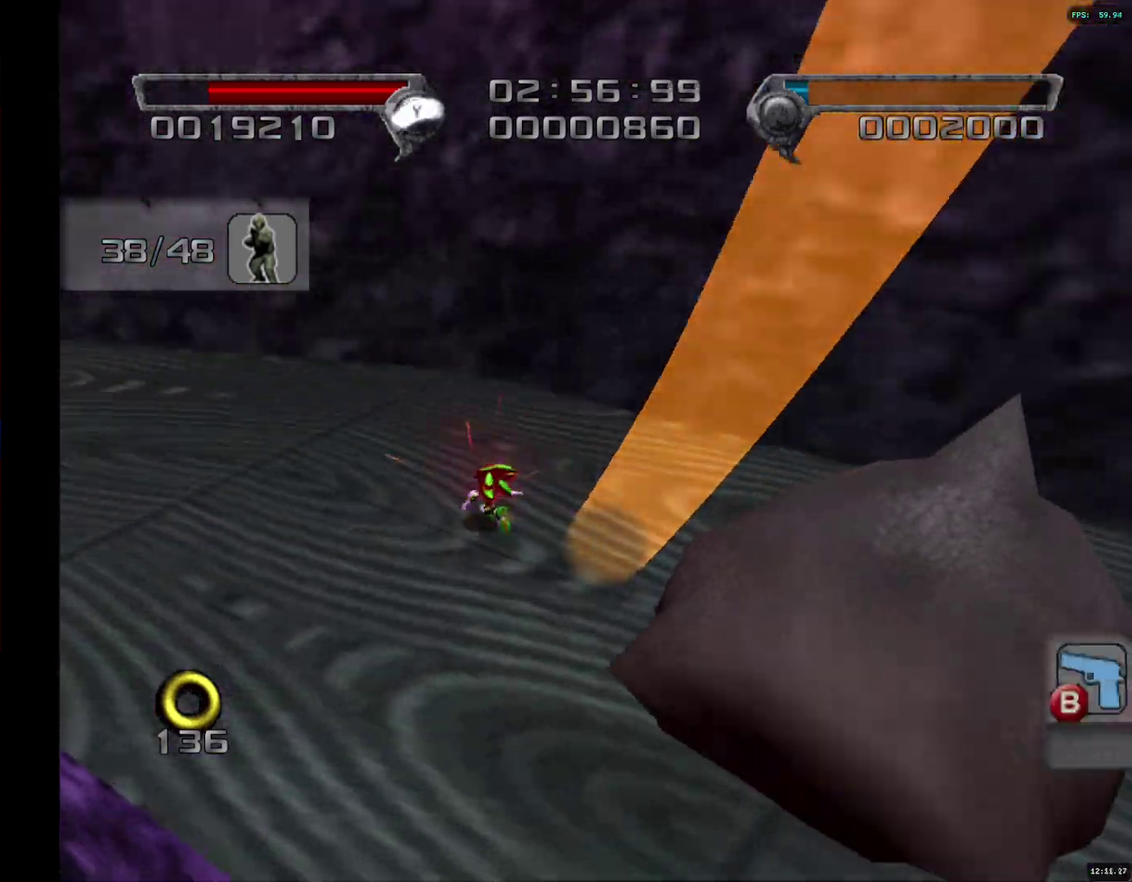
{"buttons": ["SQUARE"], "left_stick": "up-left", "right_stick": "center", "events": [[200, "right_stick", "center"], [333, "SQUARE", "down"], [400, "SQUARE", "up"], [483, "SQUARE", "down"]]}
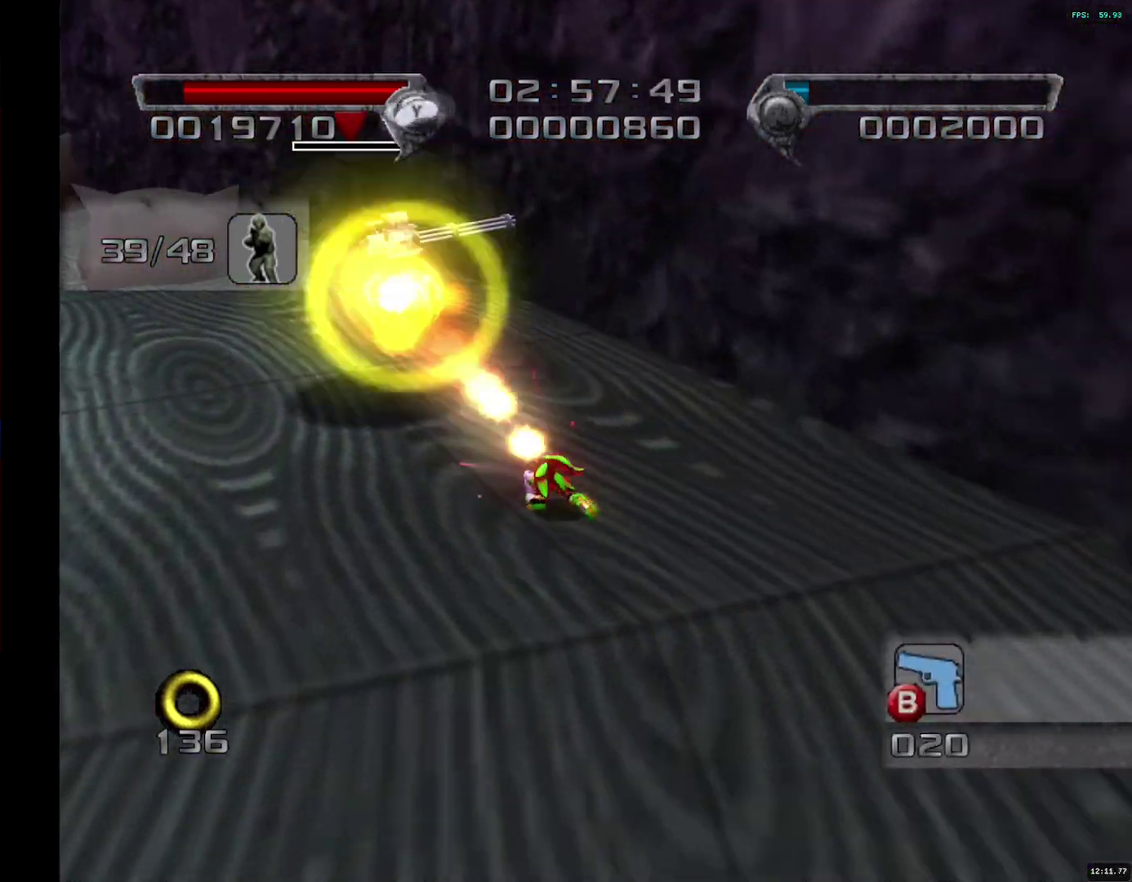
{"buttons": [], "left_stick": "up-left", "right_stick": "center", "events": [[50, "SQUARE", "up"]]}
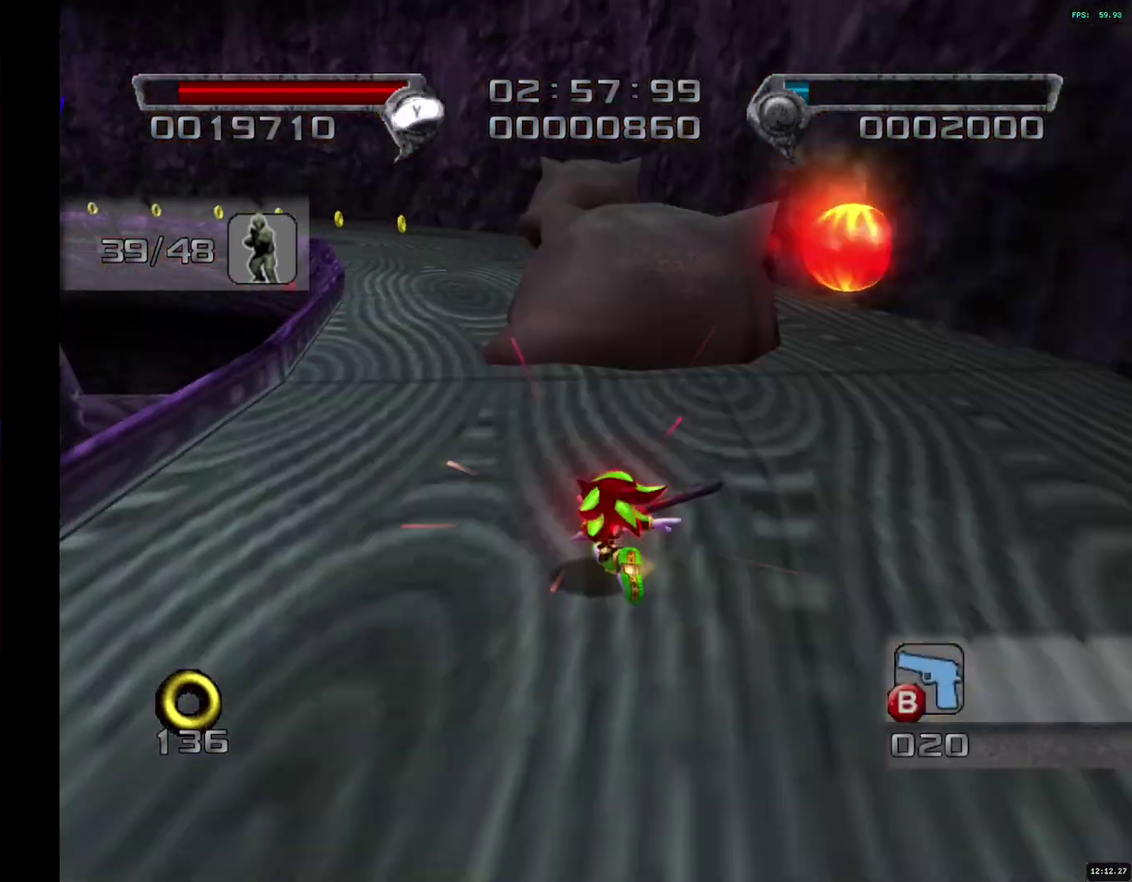
{"buttons": [], "left_stick": "up", "right_stick": "center", "events": [[67, "left_stick", "up"]]}
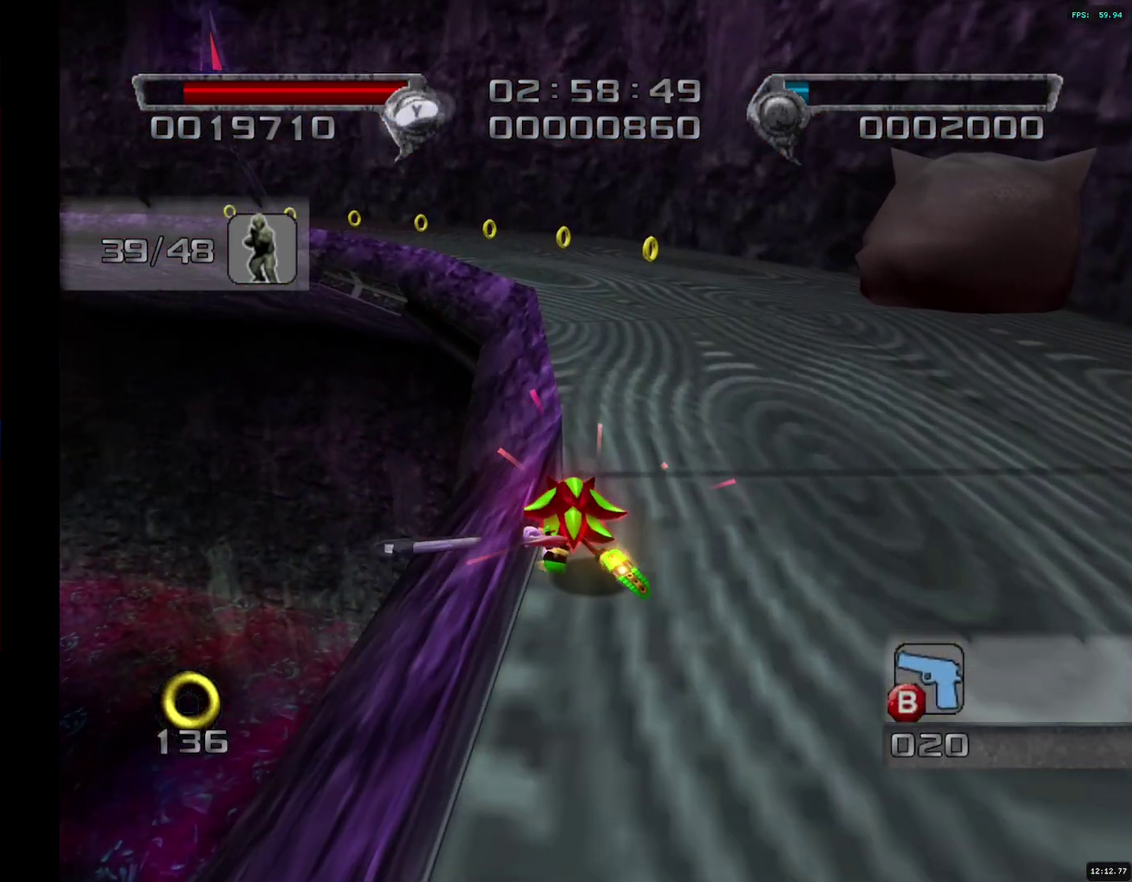
{"buttons": [], "left_stick": "up-left", "right_stick": "right", "events": [[83, "left_stick", "up-left"], [383, "right_stick", "right"]]}
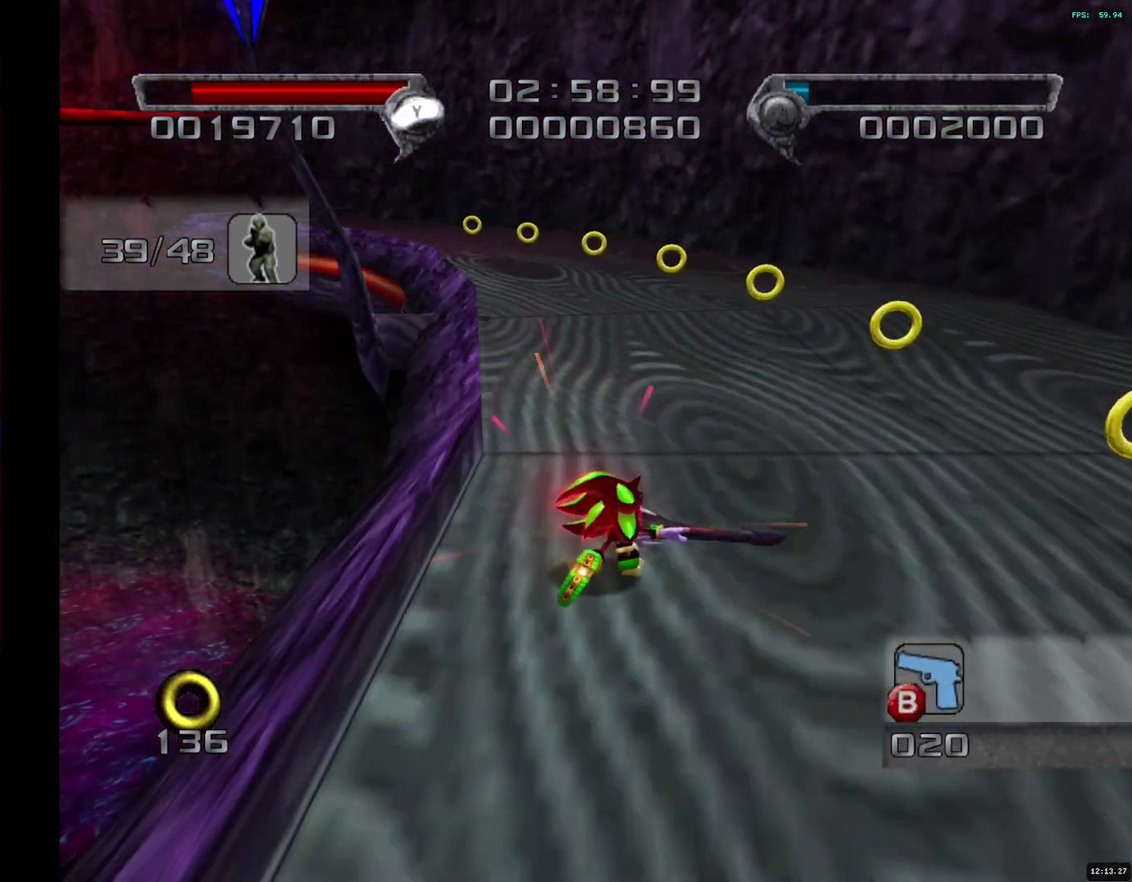
{"buttons": ["CROSS"], "left_stick": "down", "right_stick": "center", "events": [[117, "left_stick", "up"], [300, "left_stick", "center"], [367, "right_stick", "center"], [383, "left_stick", "down"], [500, "CROSS", "down"]]}
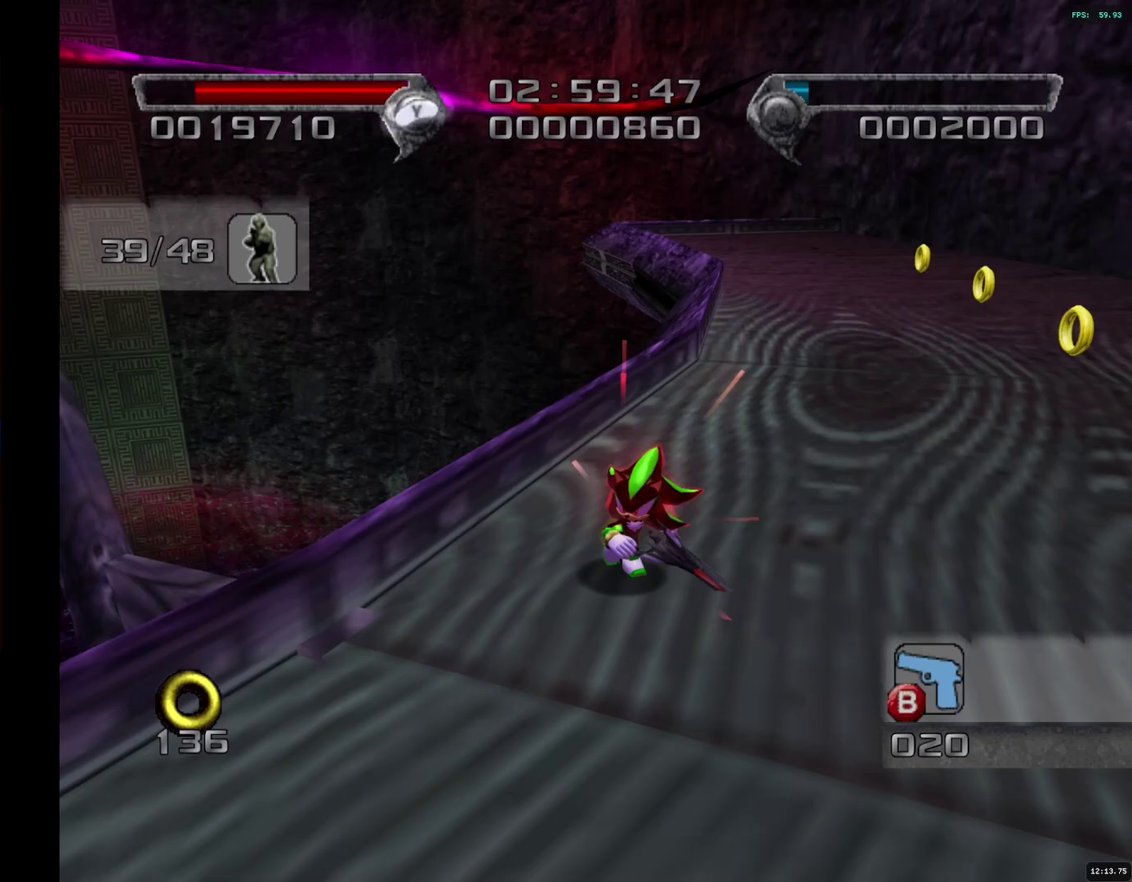
{"buttons": [], "left_stick": "left", "right_stick": "right", "events": [[117, "left_stick", "down-left"], [200, "CROSS", "up"], [300, "right_stick", "right"], [350, "left_stick", "left"]]}
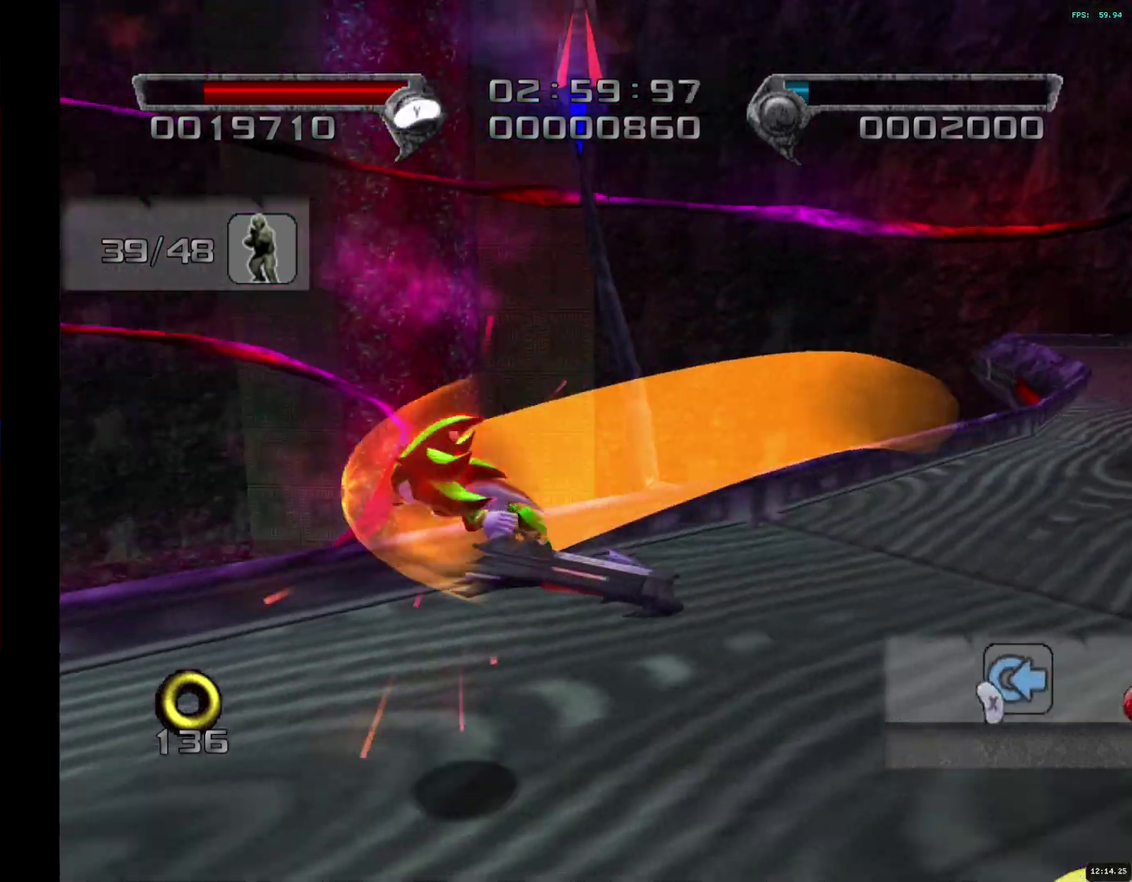
{"buttons": [], "left_stick": "up", "right_stick": "center", "events": [[33, "left_stick", "up-left"], [183, "right_stick", "center"], [200, "left_stick", "up"]]}
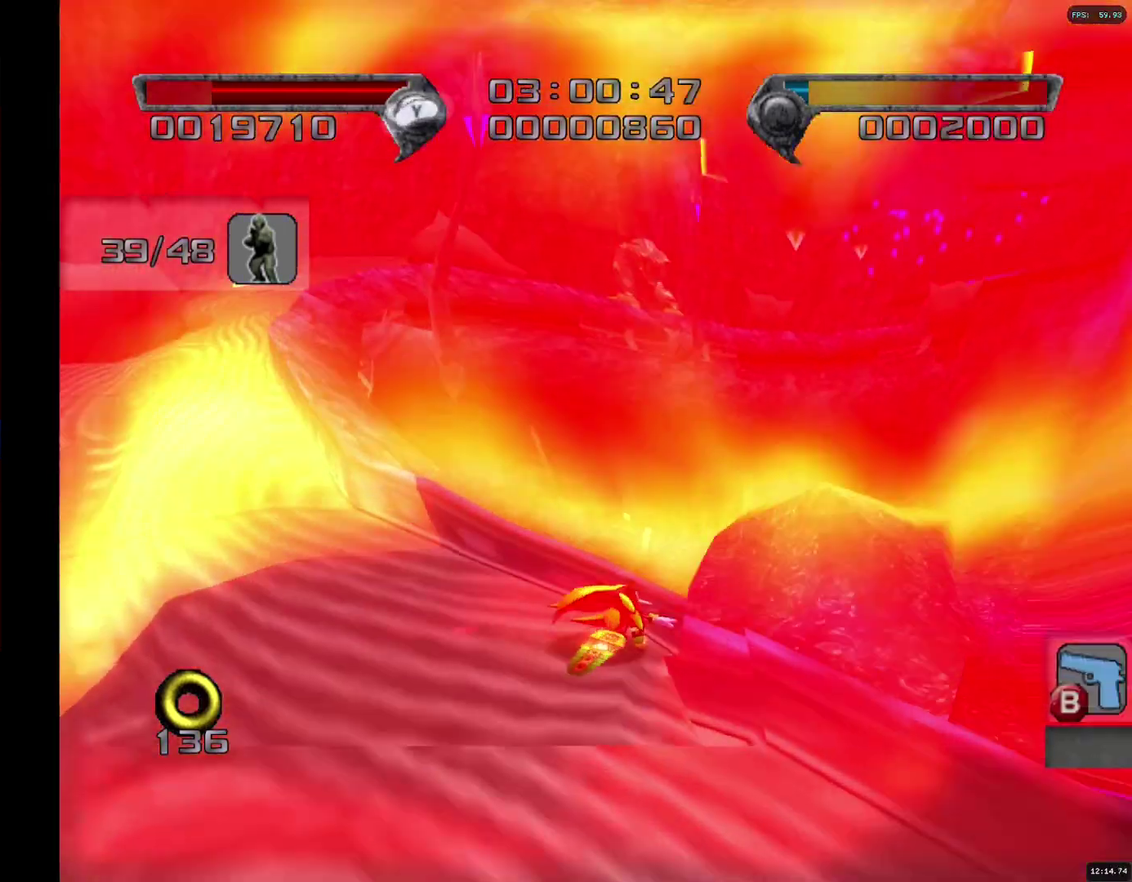
{"buttons": [], "left_stick": "up", "right_stick": "left", "events": [[500, "right_stick", "left"]]}
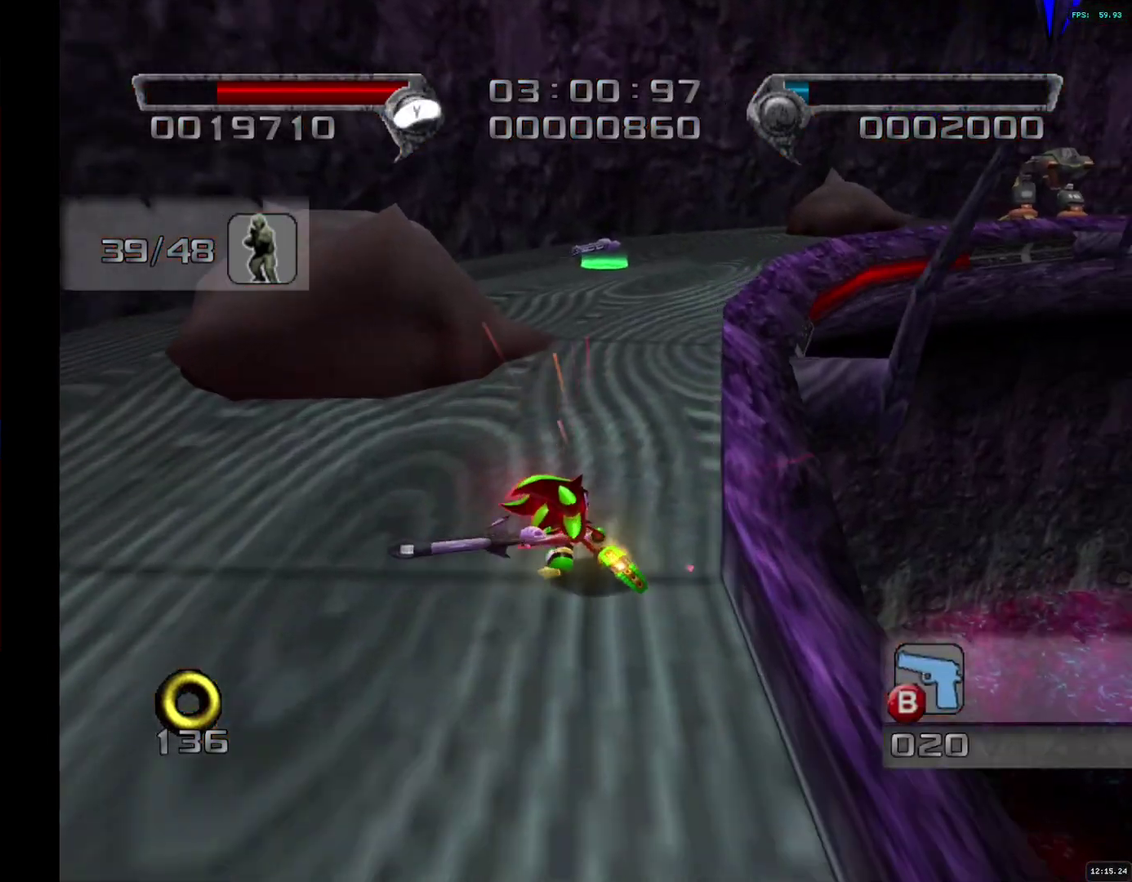
{"buttons": [], "left_stick": "up", "right_stick": "left", "events": [[217, "left_stick", "up-right"], [500, "left_stick", "up"]]}
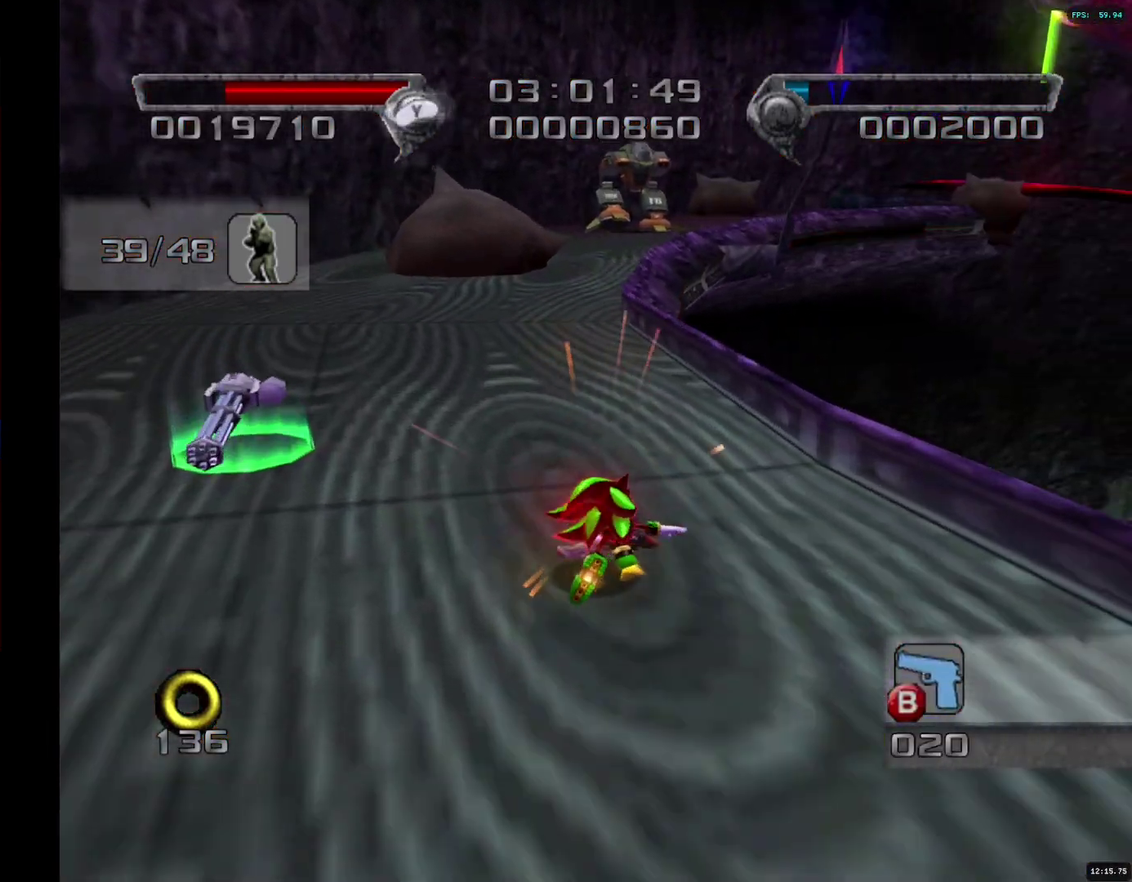
{"buttons": [], "left_stick": "down-right", "right_stick": "down-right", "events": [[83, "left_stick", "up-right"], [100, "right_stick", "center"], [217, "SQUARE", "down"], [217, "left_stick", "up"], [300, "SQUARE", "up"], [367, "left_stick", "center"], [467, "left_stick", "down-right"], [500, "right_stick", "down-right"]]}
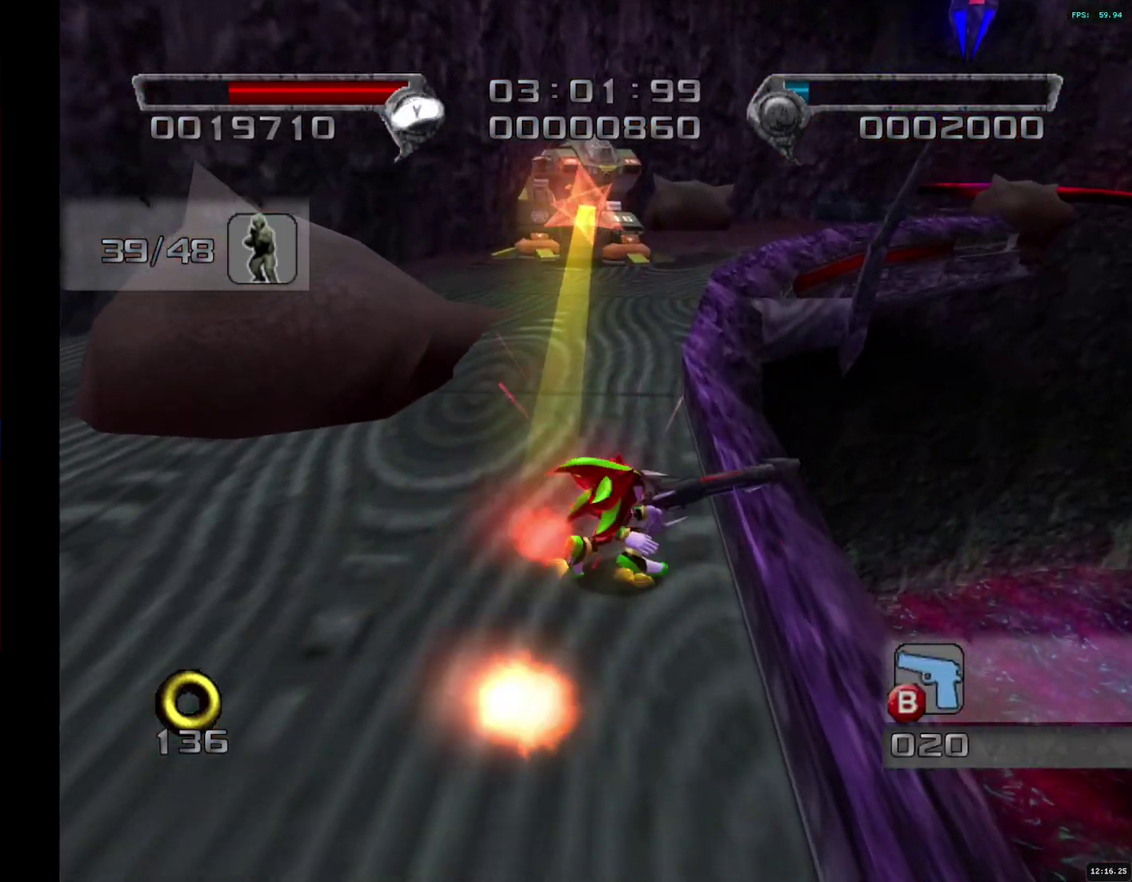
{"buttons": [], "left_stick": "down", "right_stick": "down-right", "events": [[50, "right_stick", "right"], [83, "CROSS", "down"], [233, "right_stick", "down-right"], [267, "CROSS", "up"], [367, "left_stick", "down"]]}